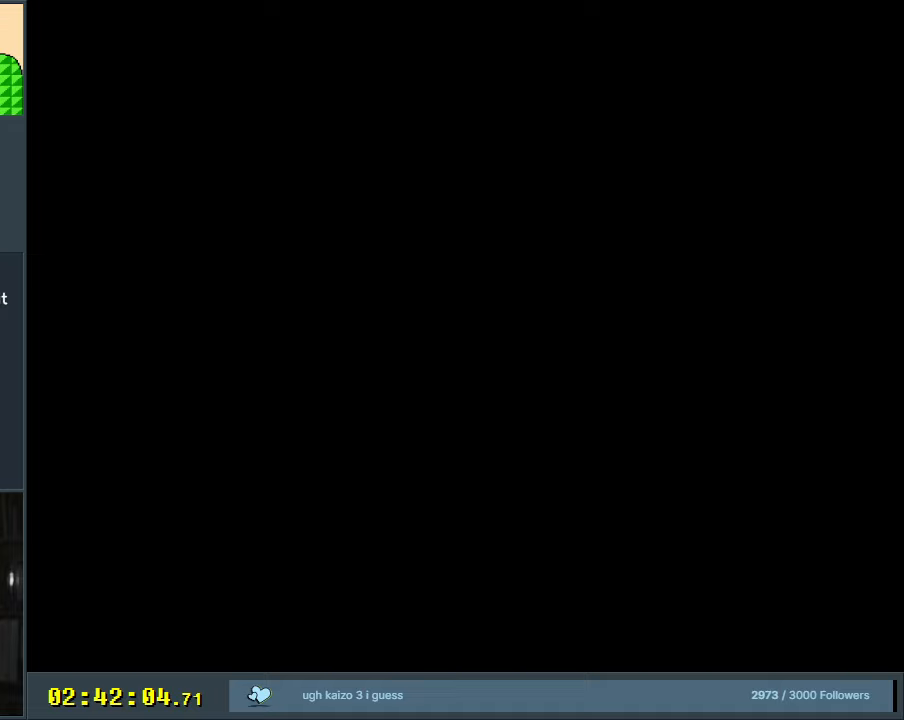
Gameplay with a controller (Nintendo layout); each line is a JSON object with the inputs held at the frame after it. "events" lists button and stick changes between this image and that frame as [ms after this image, input, new state], when the widget could be followed in between. Not read: L3 R3.
{"buttons": ["Y"], "events": [[300, "B", "up"]]}
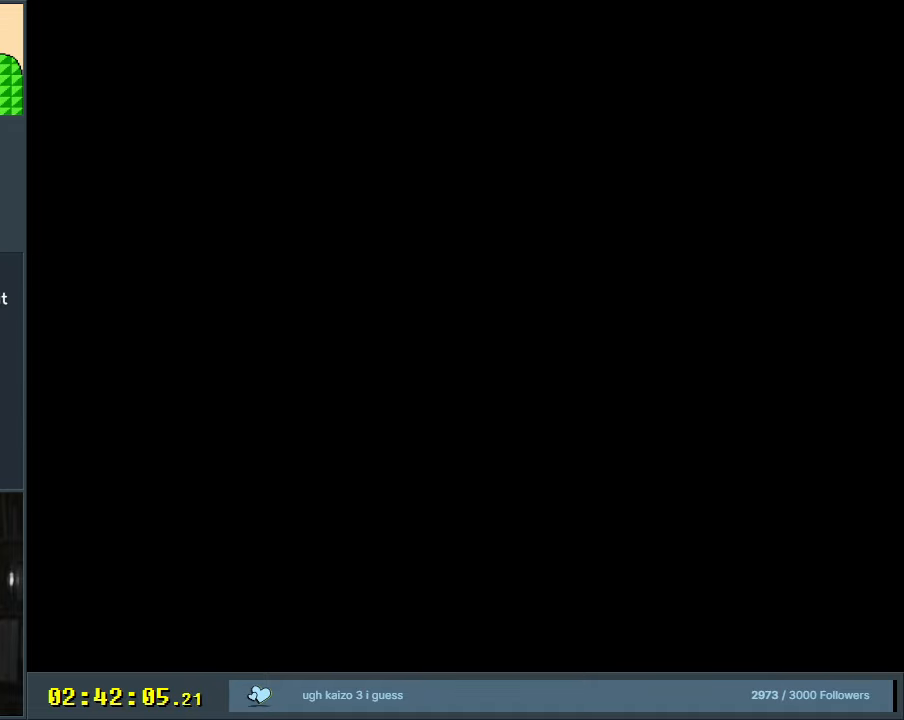
{"buttons": ["Y"], "events": []}
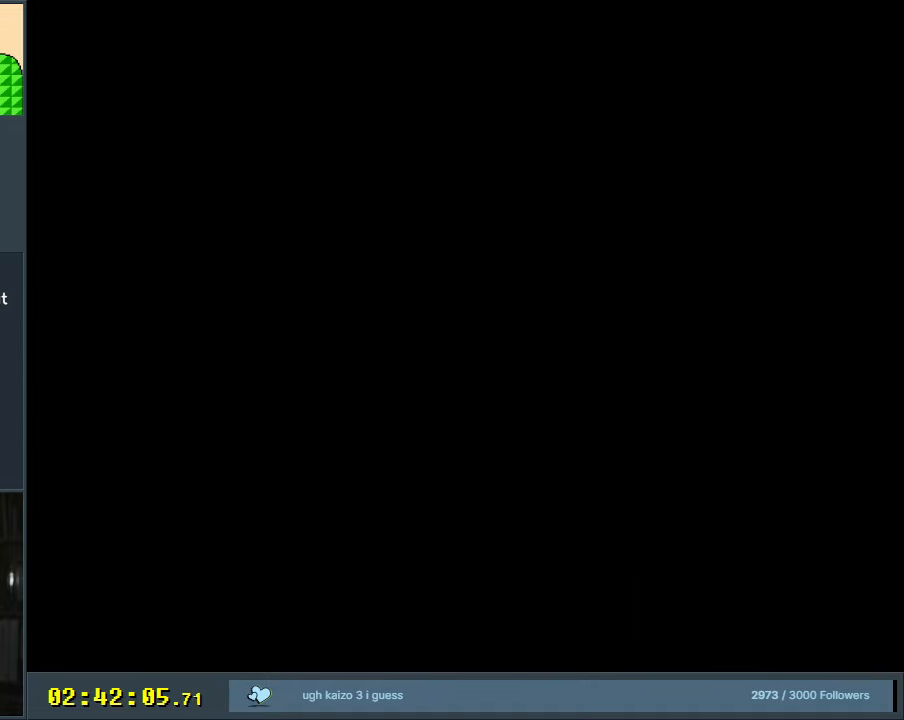
{"buttons": ["Y", "DPAD_RIGHT"], "events": [[283, "DPAD_RIGHT", "down"]]}
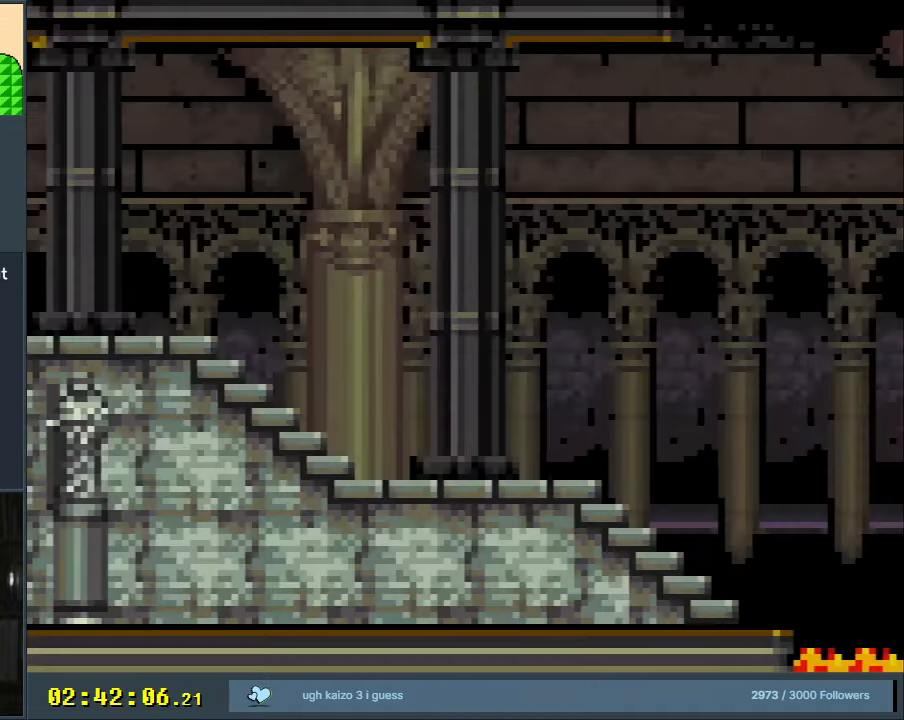
{"buttons": ["Y", "DPAD_RIGHT"], "events": []}
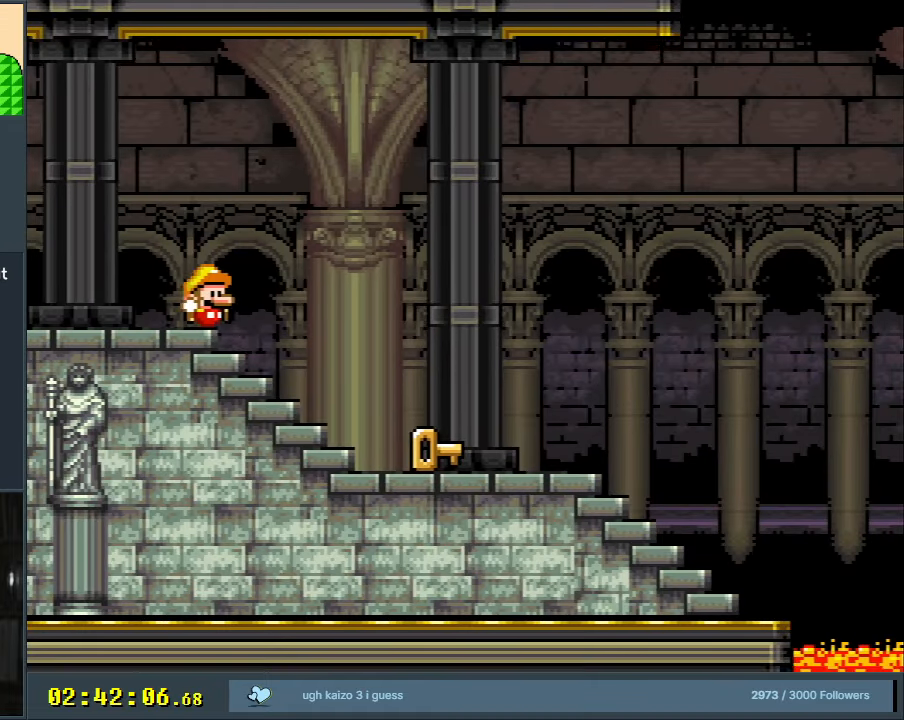
{"buttons": ["Y", "DPAD_RIGHT"], "events": []}
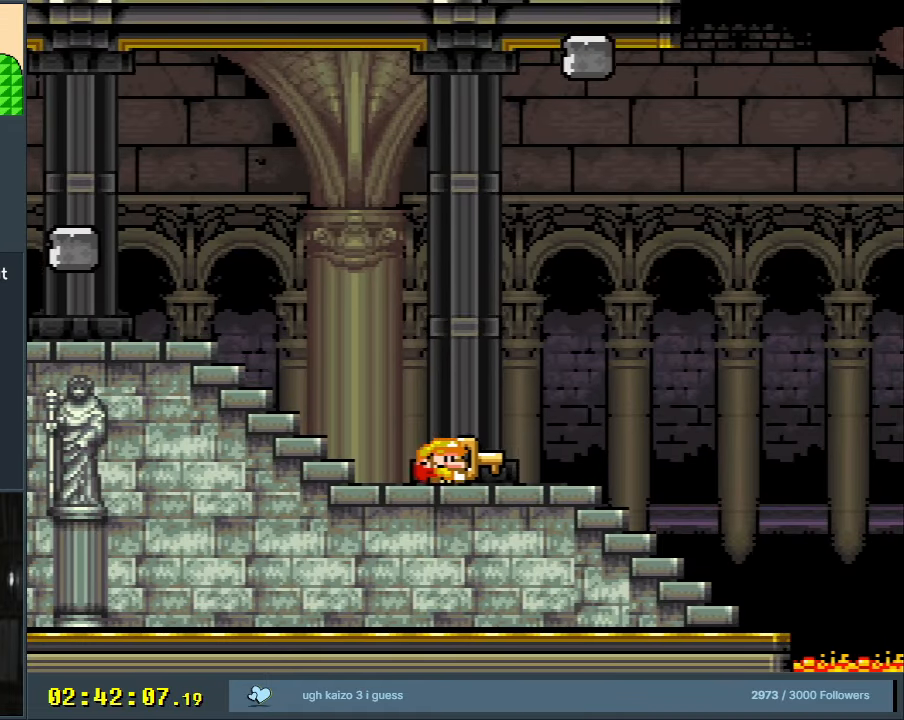
{"buttons": ["Y", "DPAD_LEFT"], "events": [[317, "DPAD_RIGHT", "up"], [467, "DPAD_LEFT", "down"]]}
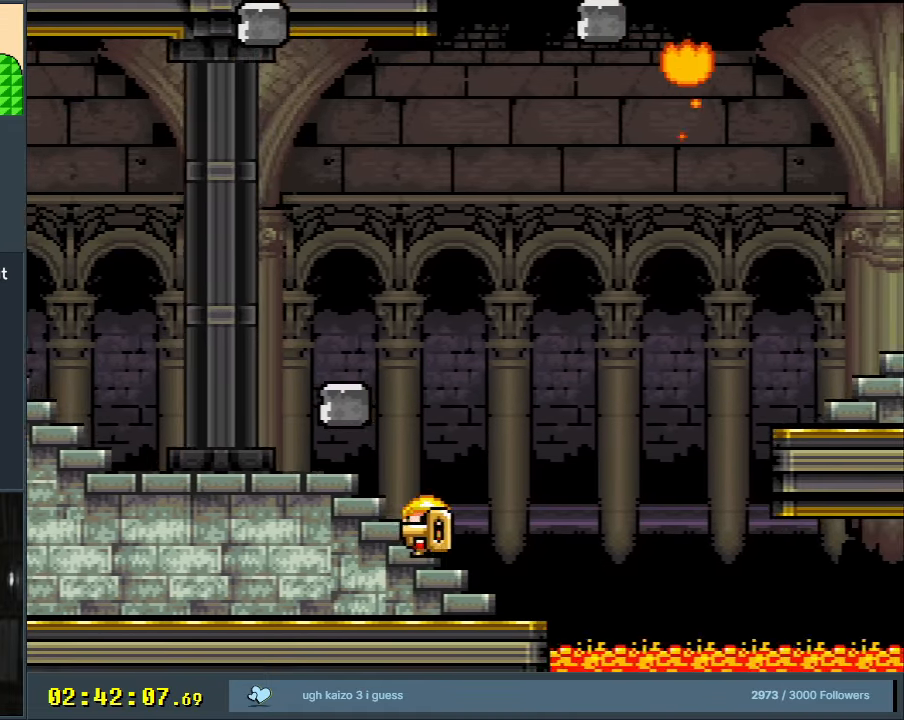
{"buttons": ["Y", "DPAD_LEFT"], "events": [[100, "DPAD_LEFT", "up"], [350, "DPAD_LEFT", "down"]]}
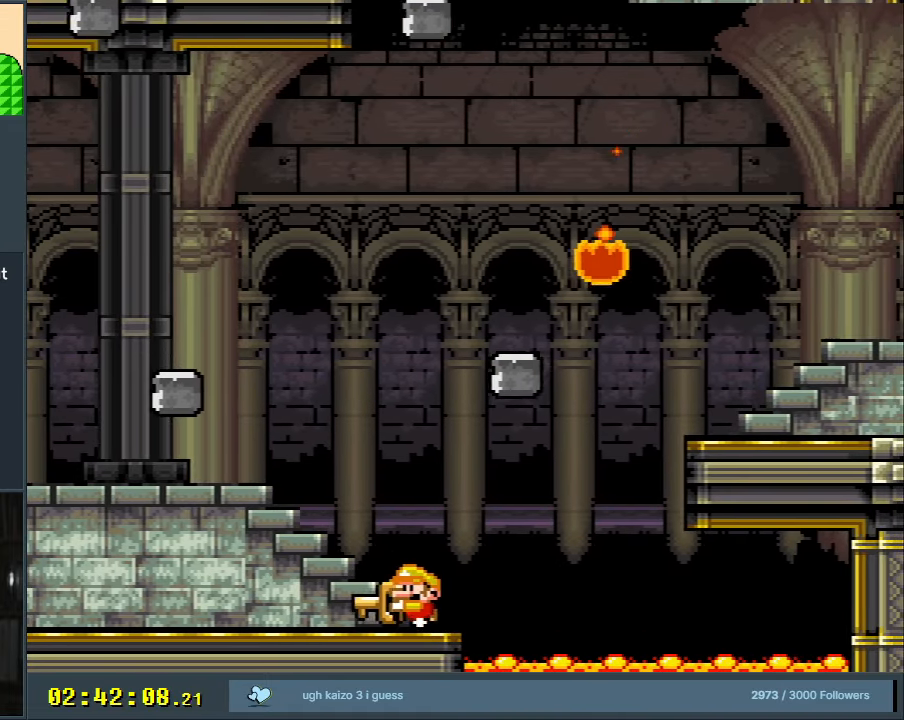
{"buttons": ["B", "Y", "DPAD_RIGHT"], "events": [[17, "DPAD_LEFT", "up"], [217, "DPAD_RIGHT", "down"], [417, "B", "down"]]}
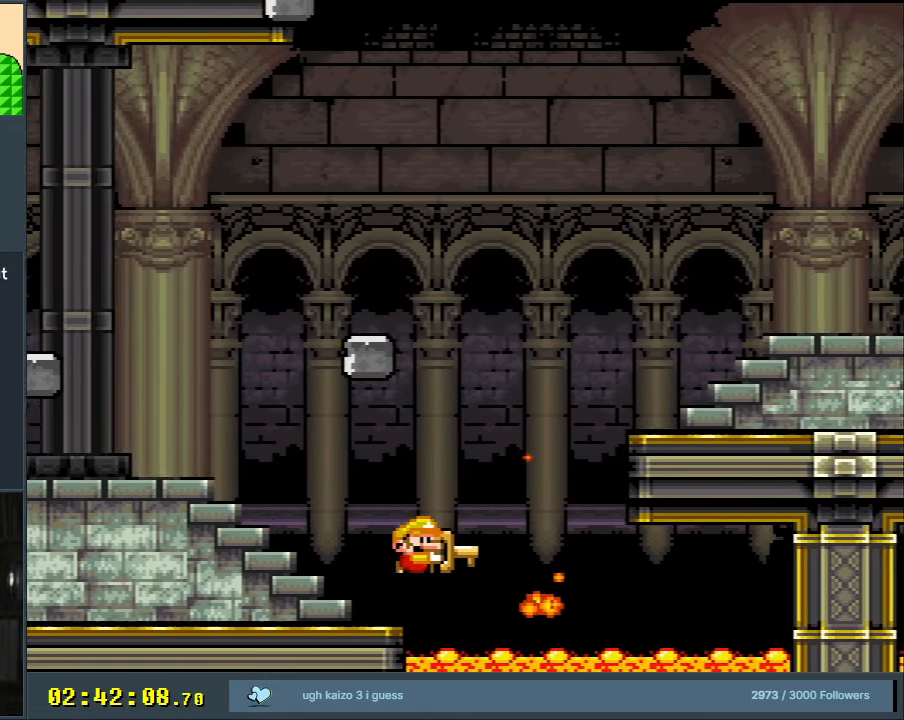
{"buttons": ["B", "Y", "DPAD_RIGHT"], "events": []}
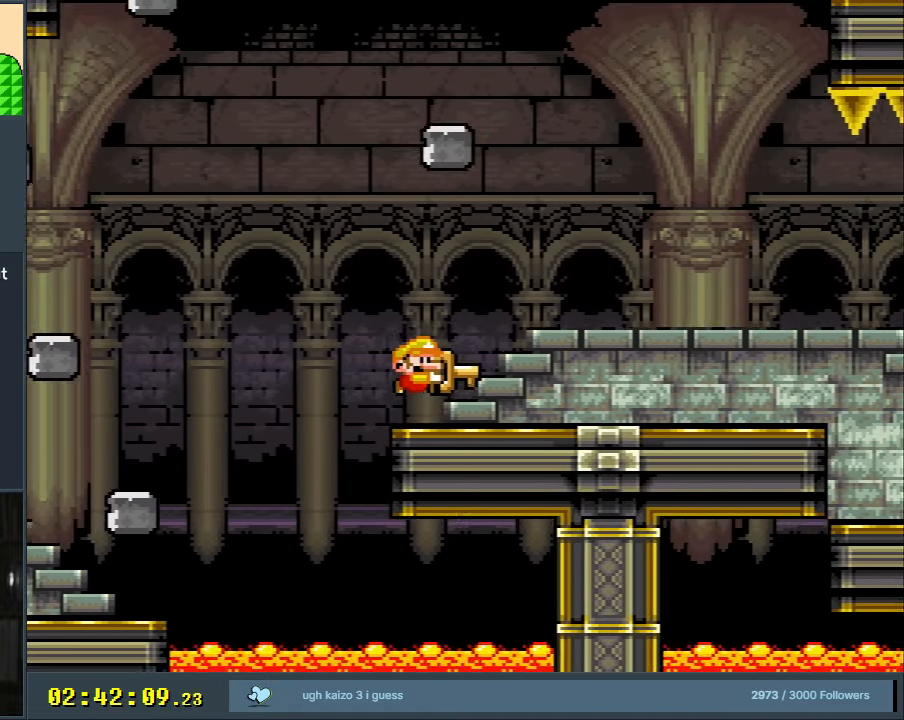
{"buttons": ["Y", "DPAD_RIGHT"], "events": [[133, "B", "up"]]}
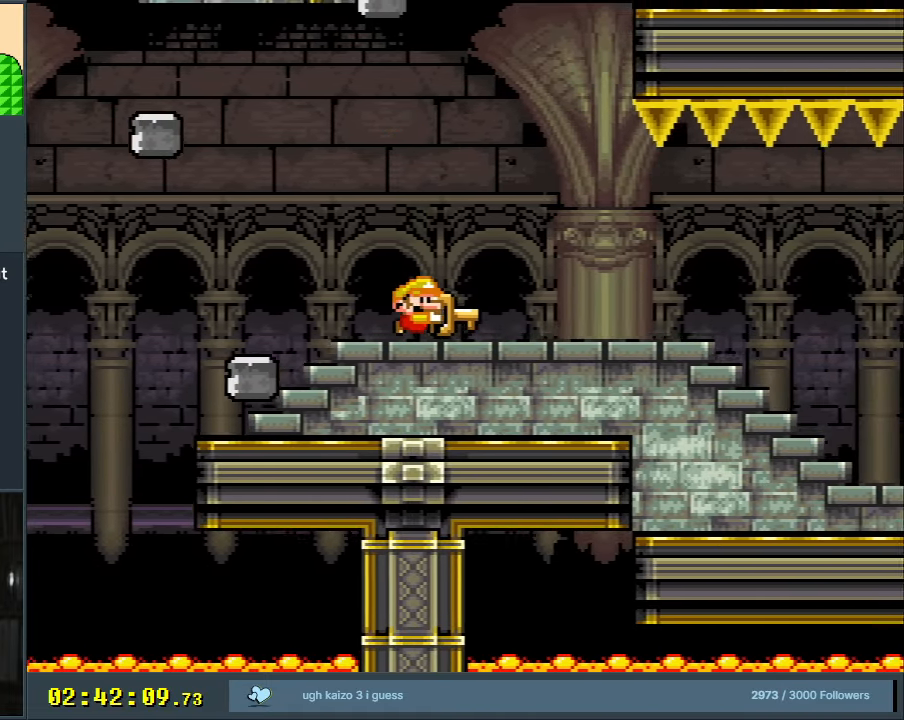
{"buttons": ["Y", "DPAD_RIGHT"], "events": []}
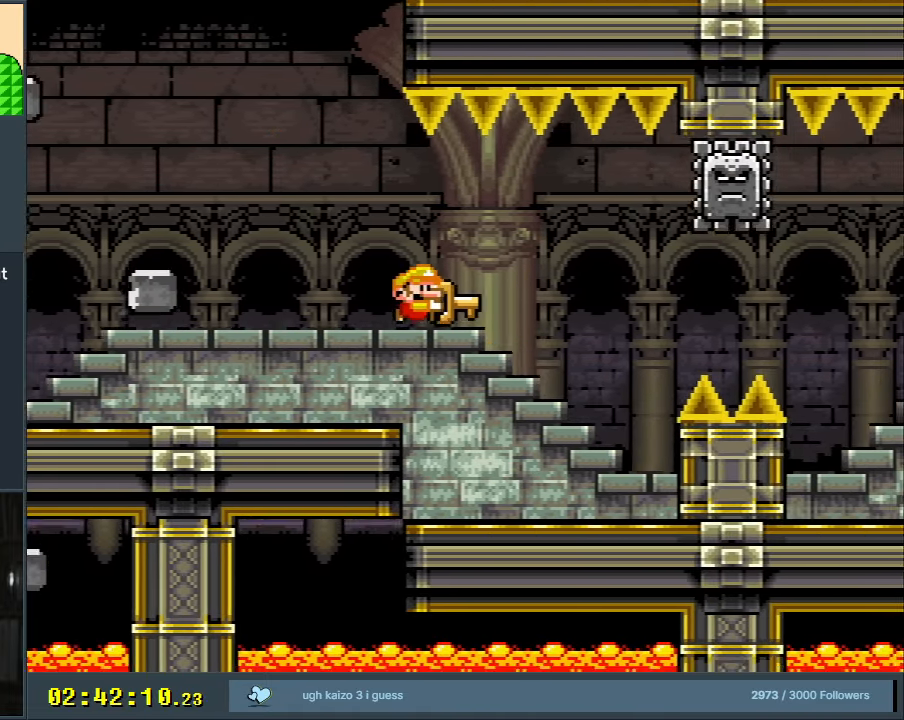
{"buttons": ["Y", "DPAD_LEFT"], "events": [[167, "DPAD_RIGHT", "up"], [417, "DPAD_LEFT", "down"]]}
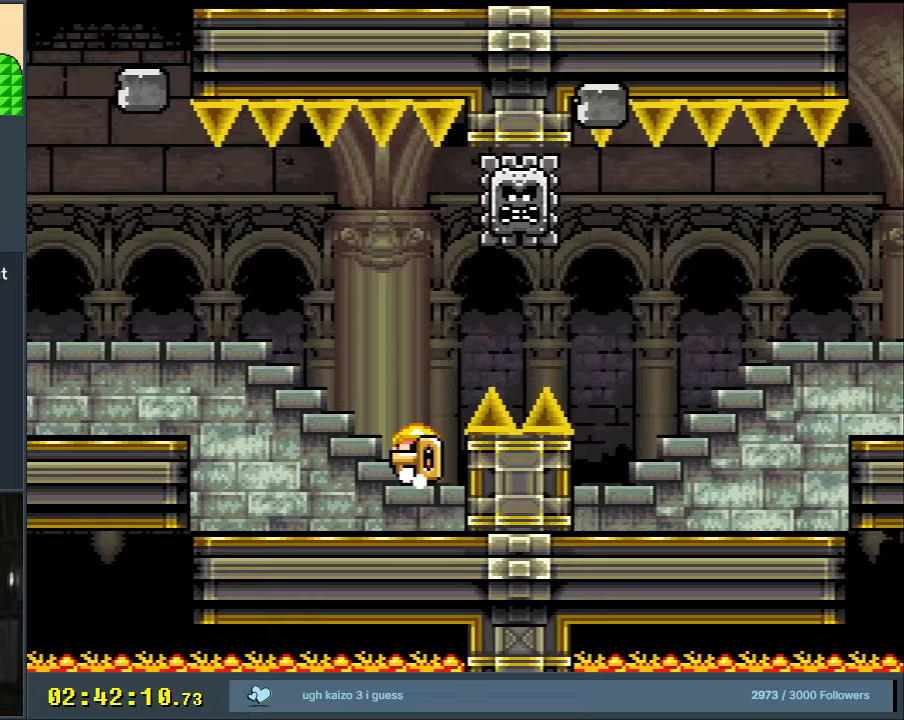
{"buttons": ["Y"], "events": [[100, "DPAD_LEFT", "up"]]}
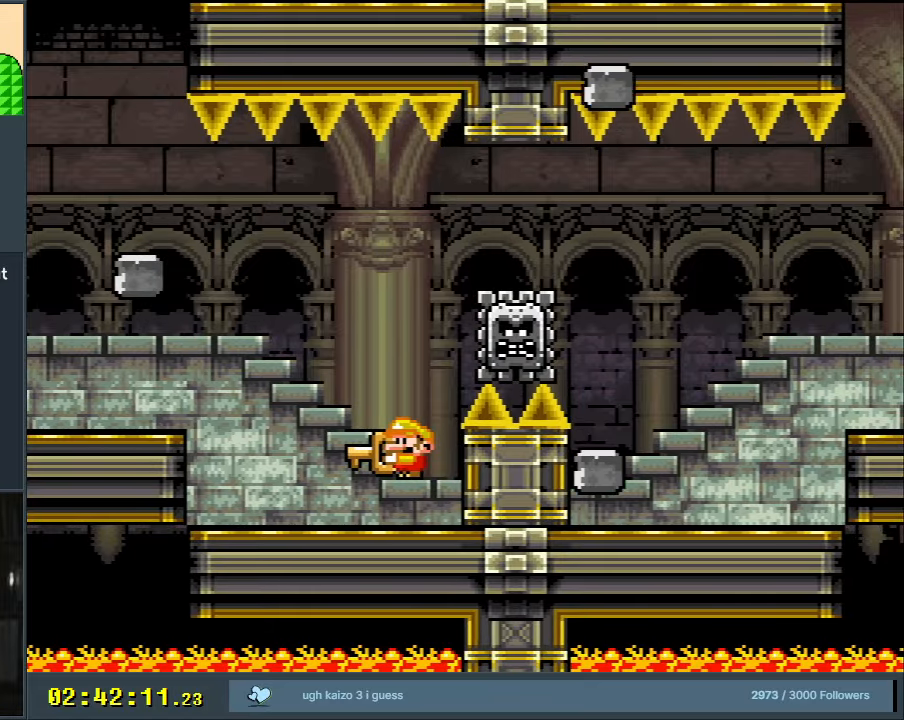
{"buttons": ["Y"], "events": []}
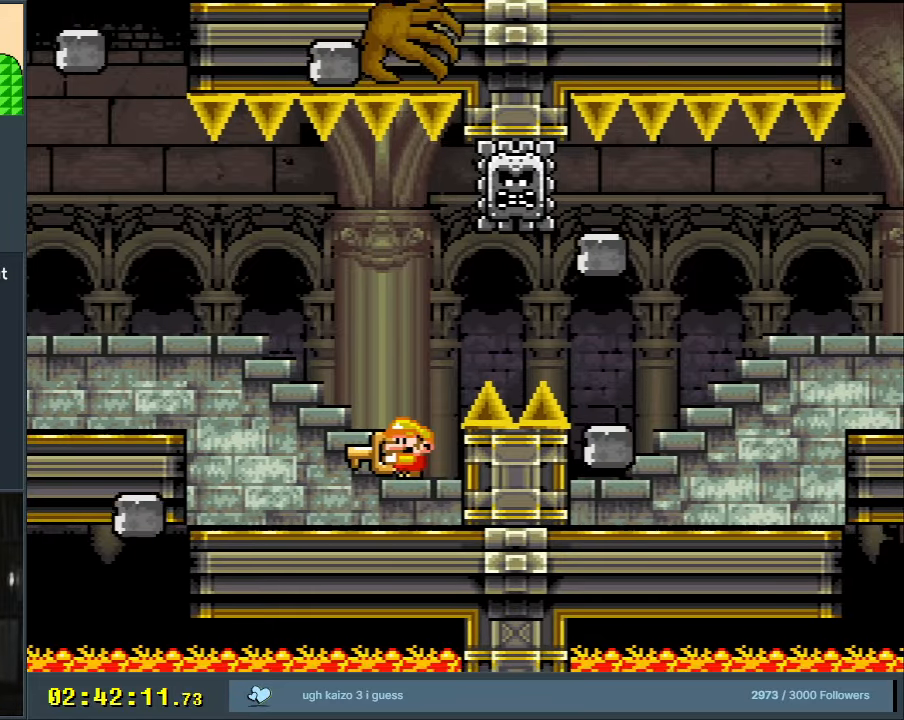
{"buttons": ["Y"], "events": []}
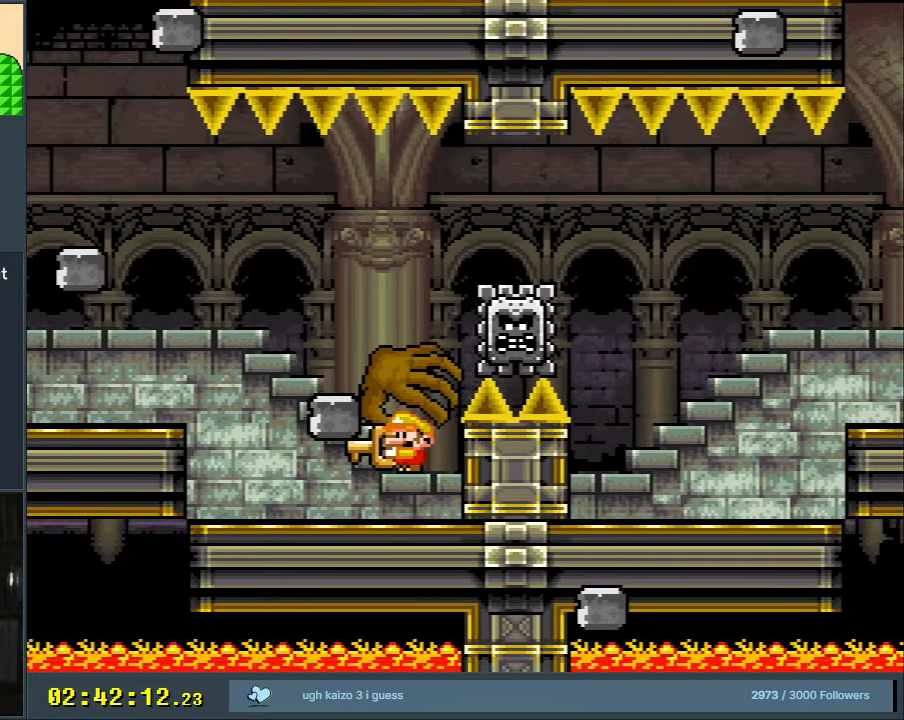
{"buttons": ["Y"], "events": []}
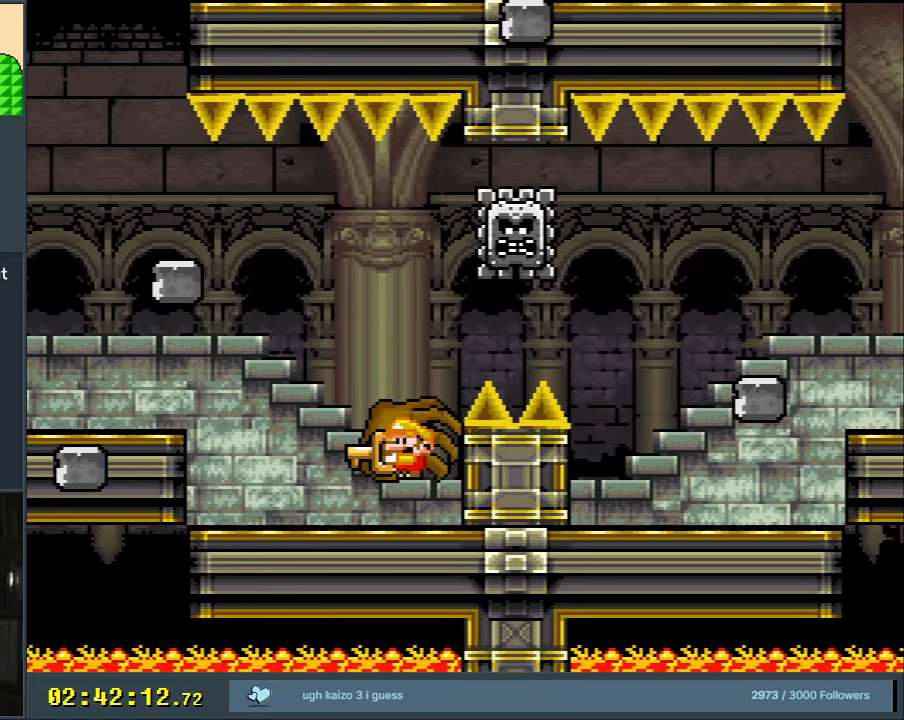
{"buttons": ["Y"], "events": []}
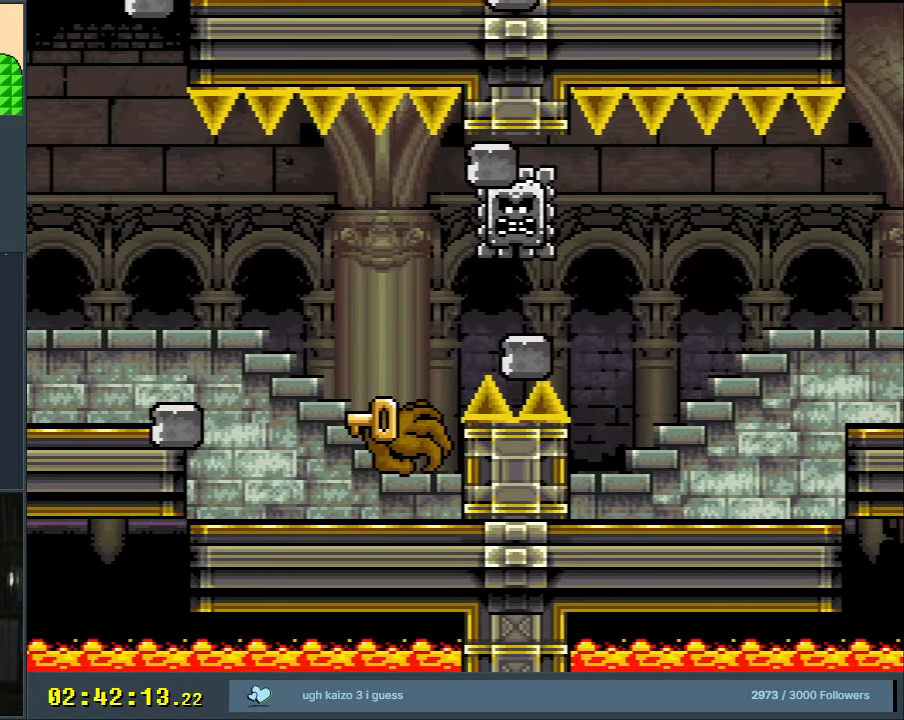
{"buttons": ["Y"], "events": []}
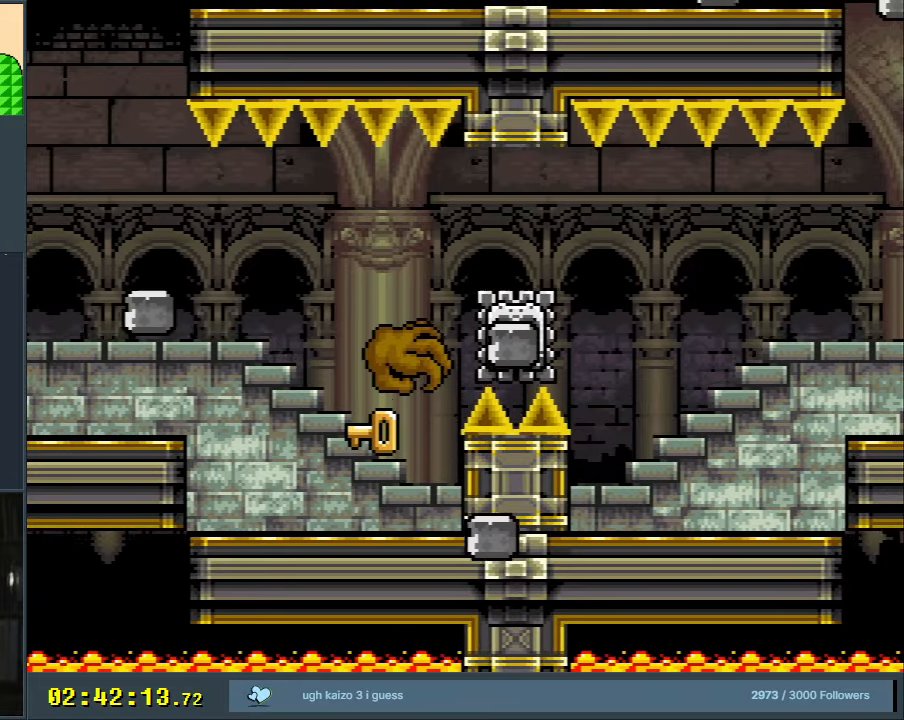
{"buttons": ["Y"], "events": []}
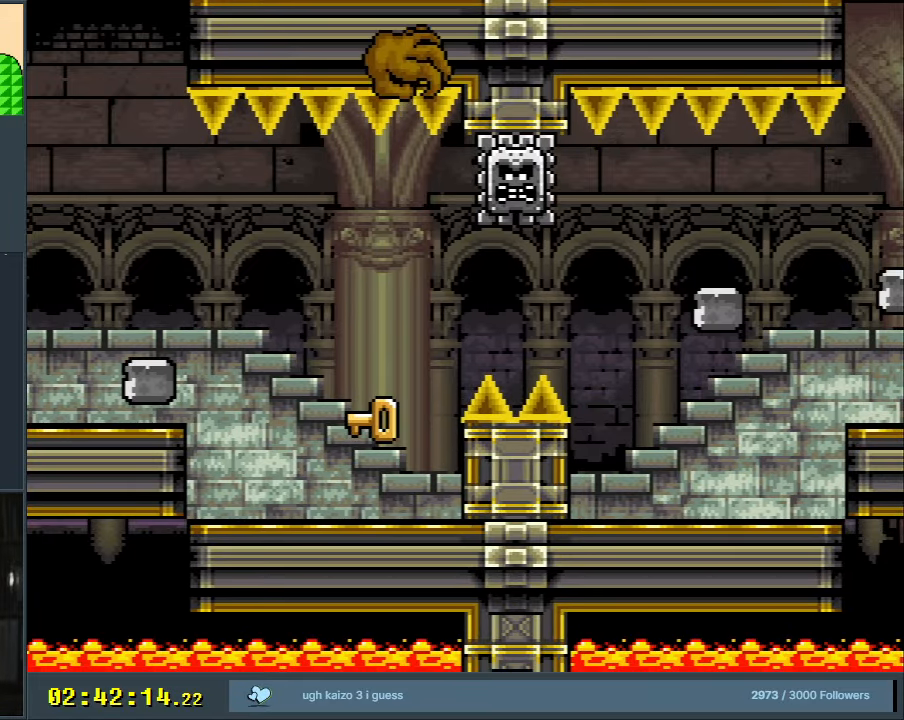
{"buttons": [], "events": [[300, "Y", "up"]]}
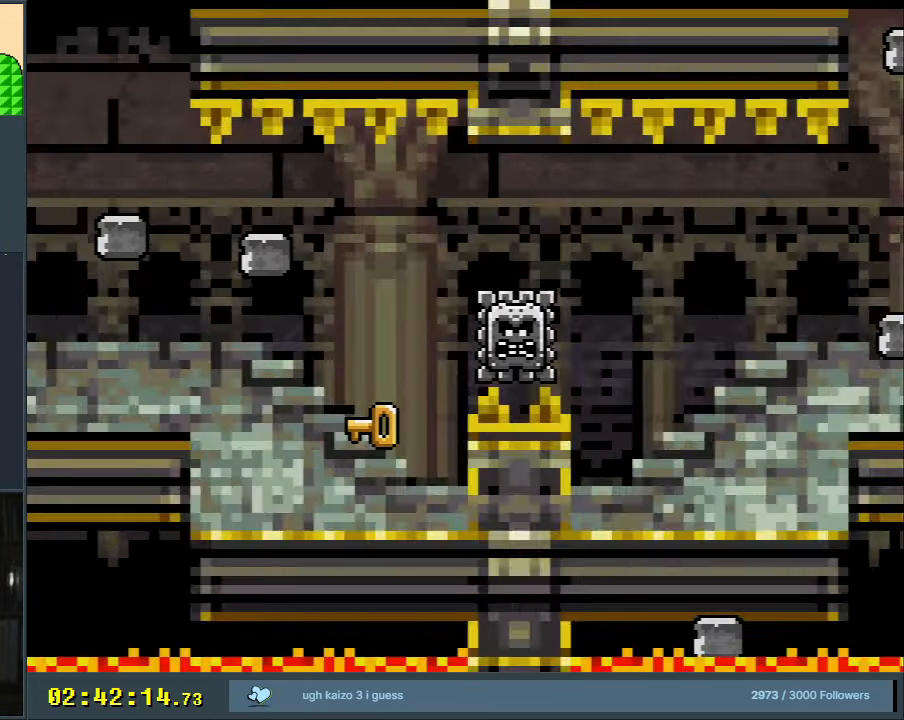
{"buttons": [], "events": []}
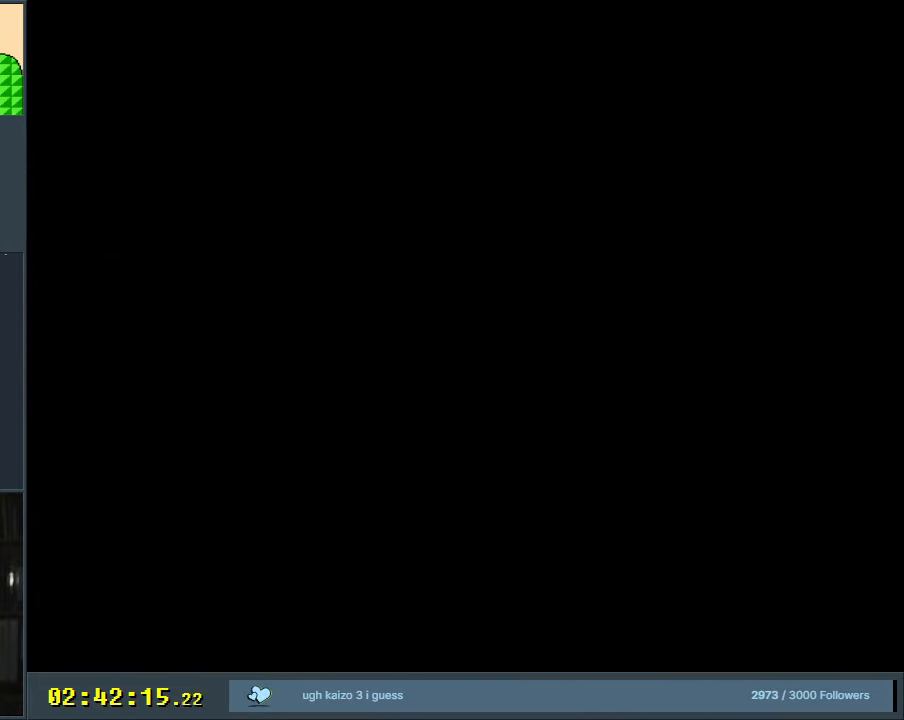
{"buttons": ["Y"], "events": [[350, "Y", "down"]]}
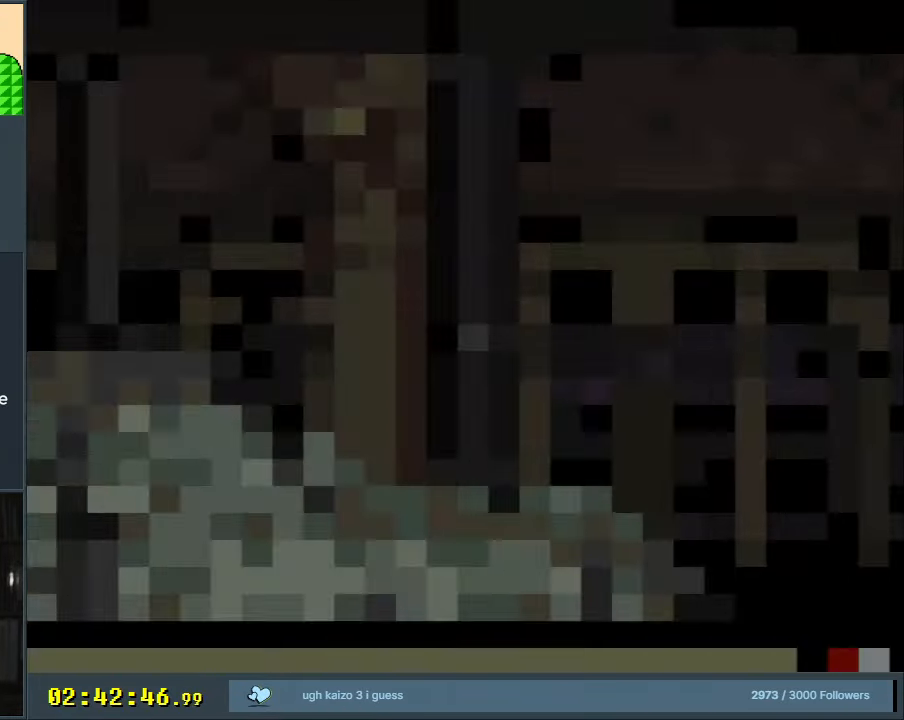
{"buttons": ["Y", "DPAD_RIGHT"], "events": [[317, "DPAD_RIGHT", "down"]]}
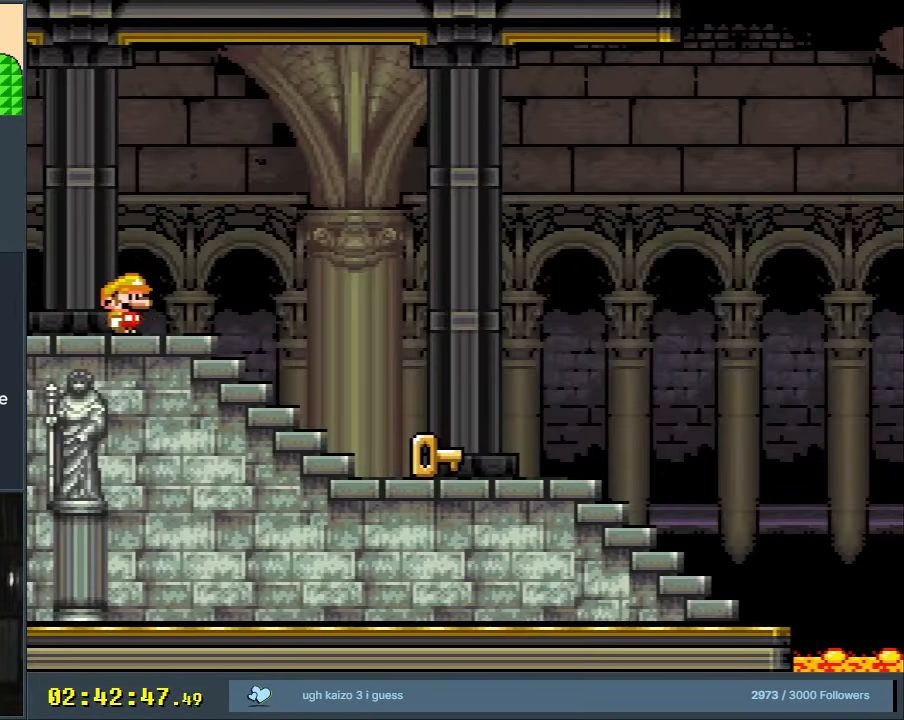
{"buttons": ["Y", "DPAD_RIGHT"], "events": []}
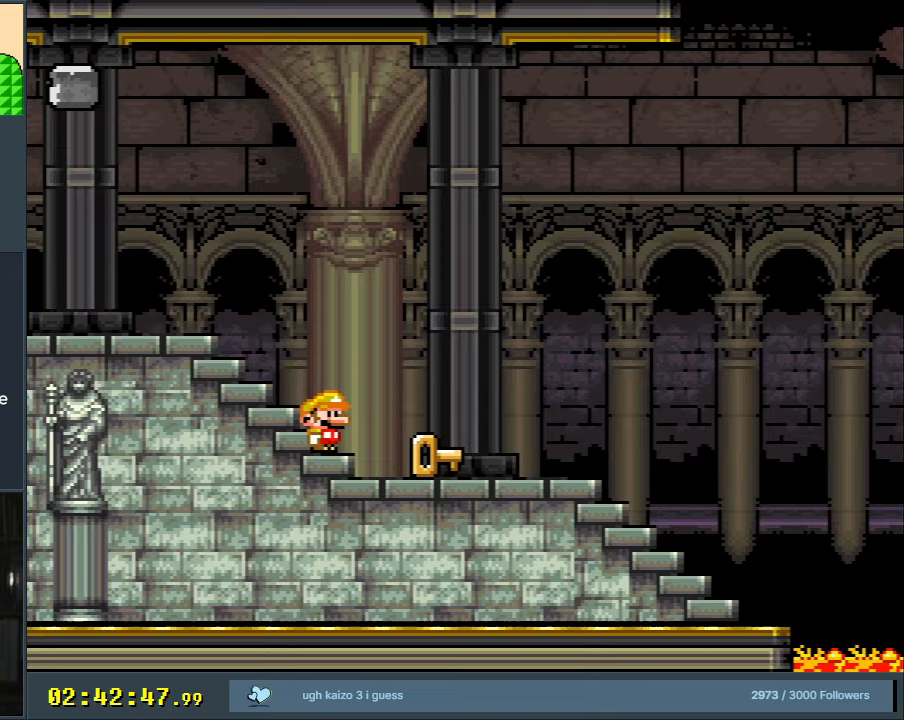
{"buttons": ["Y", "DPAD_RIGHT"], "events": []}
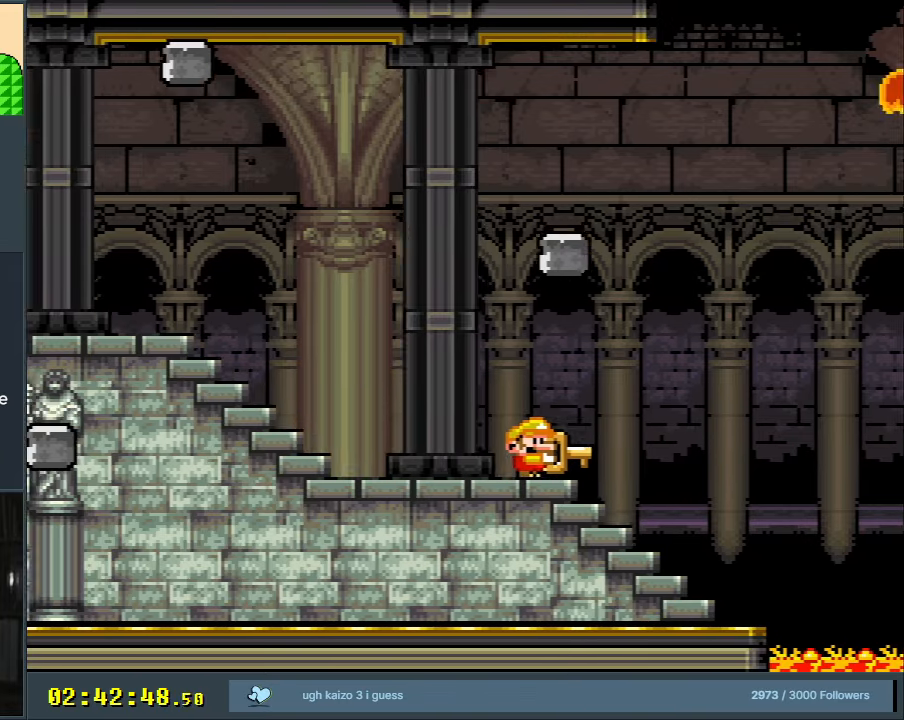
{"buttons": ["B", "Y", "DPAD_RIGHT"], "events": [[367, "B", "down"]]}
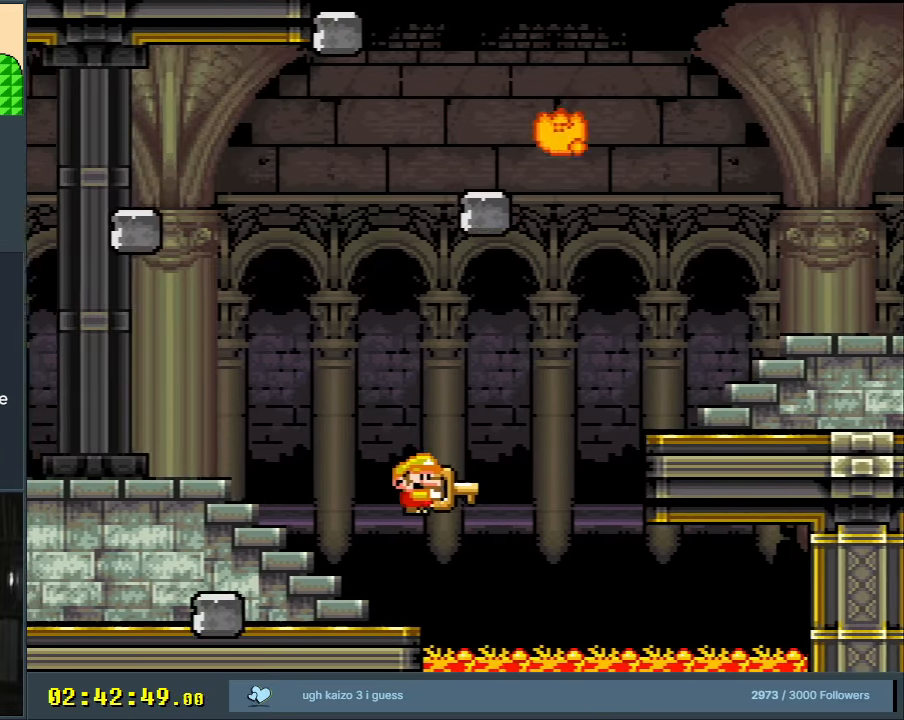
{"buttons": ["B", "Y", "DPAD_RIGHT"], "events": [[183, "B", "up"], [300, "B", "down"]]}
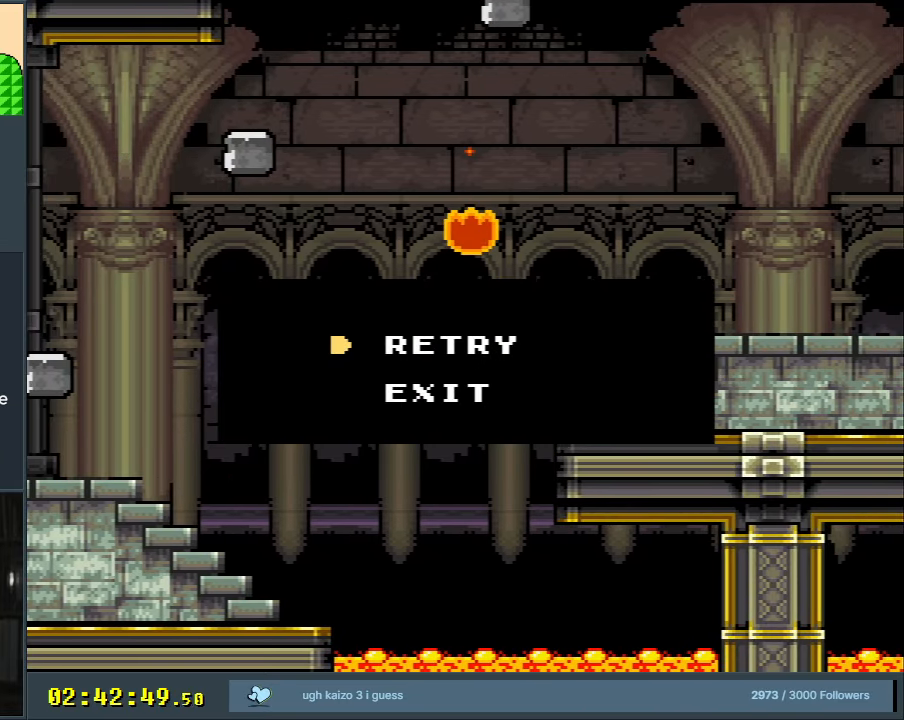
{"buttons": ["A"], "events": [[67, "DPAD_RIGHT", "up"], [100, "B", "up"], [100, "Y", "up"], [433, "A", "down"]]}
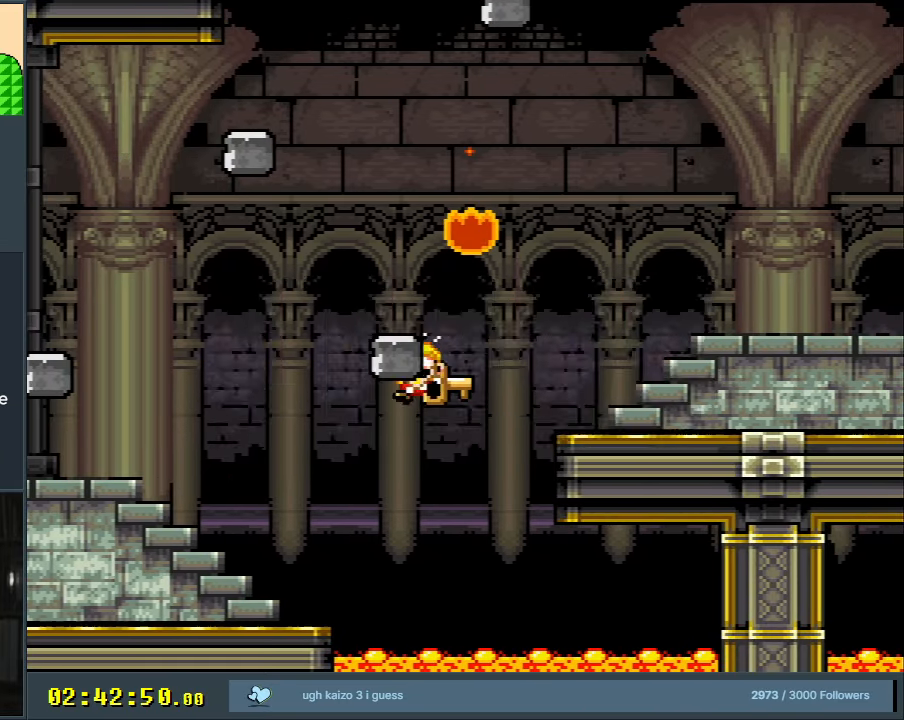
{"buttons": [], "events": [[100, "A", "up"], [200, "A", "down"], [333, "A", "up"]]}
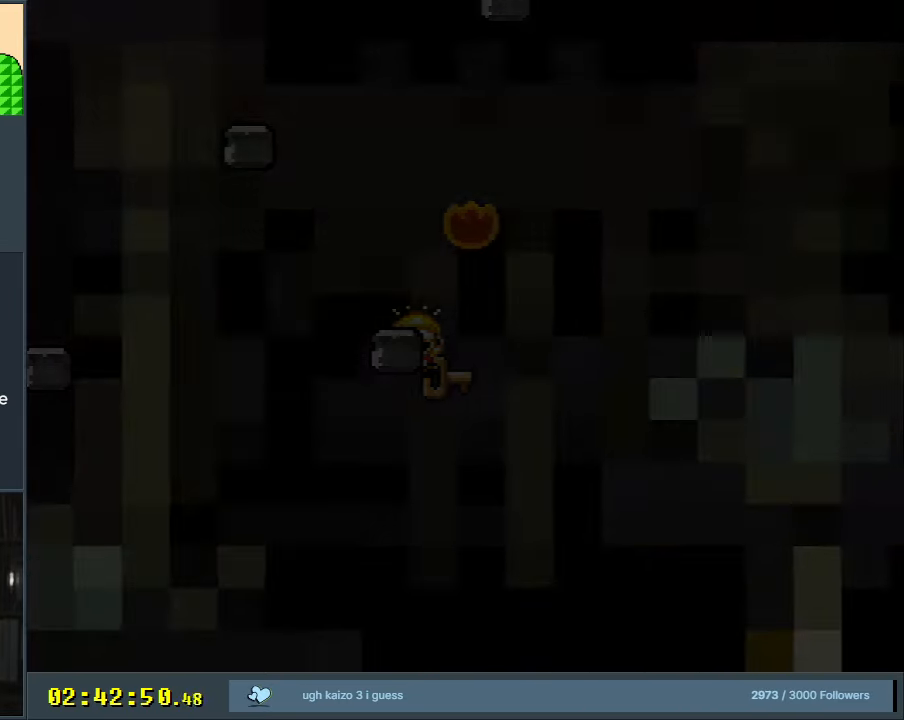
{"buttons": [], "events": []}